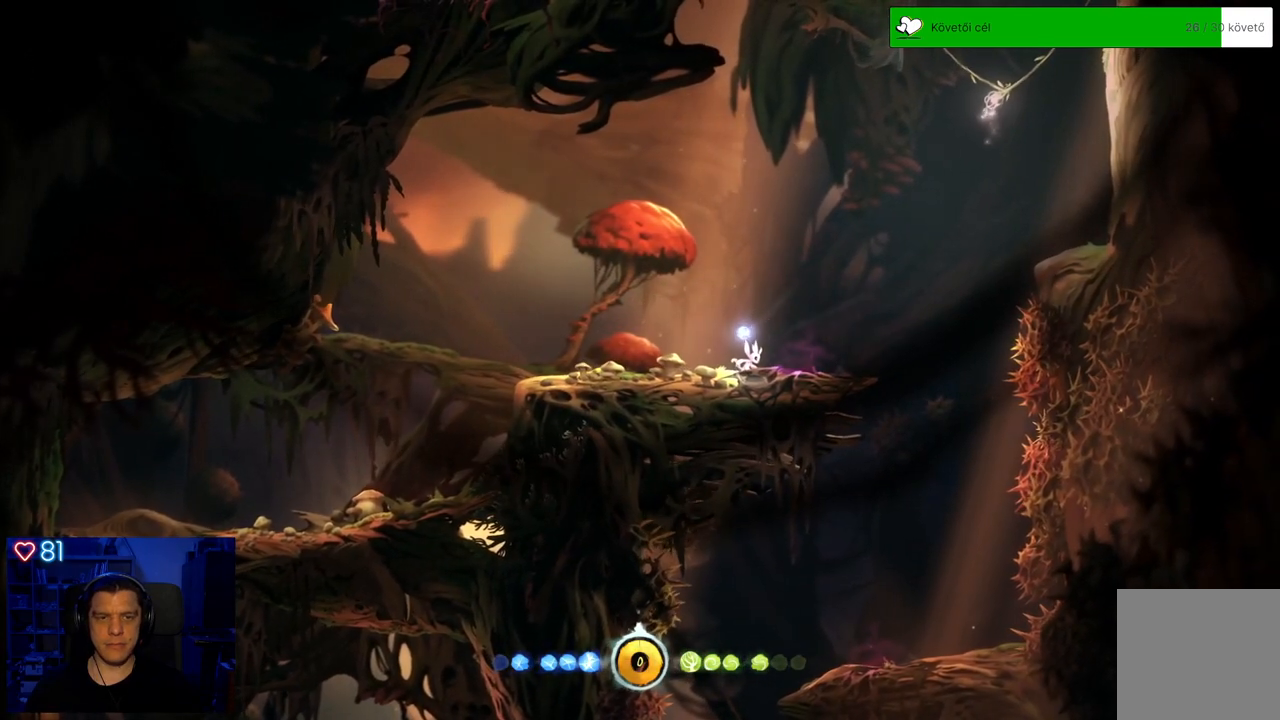
Gameplay with a controller (Xbox layout); each line is a JSON object with the inputs held at the frame after it. "events" lists button and stick changes between this image and that frame as [ms after this image, input, new state], when the widget could be followed in between. Not read: SHARE.
{"buttons": [], "left_stick": "right", "right_stick": "center", "events": [[50, "left_stick", "left"], [433, "left_stick", "center"], [483, "left_stick", "right"]]}
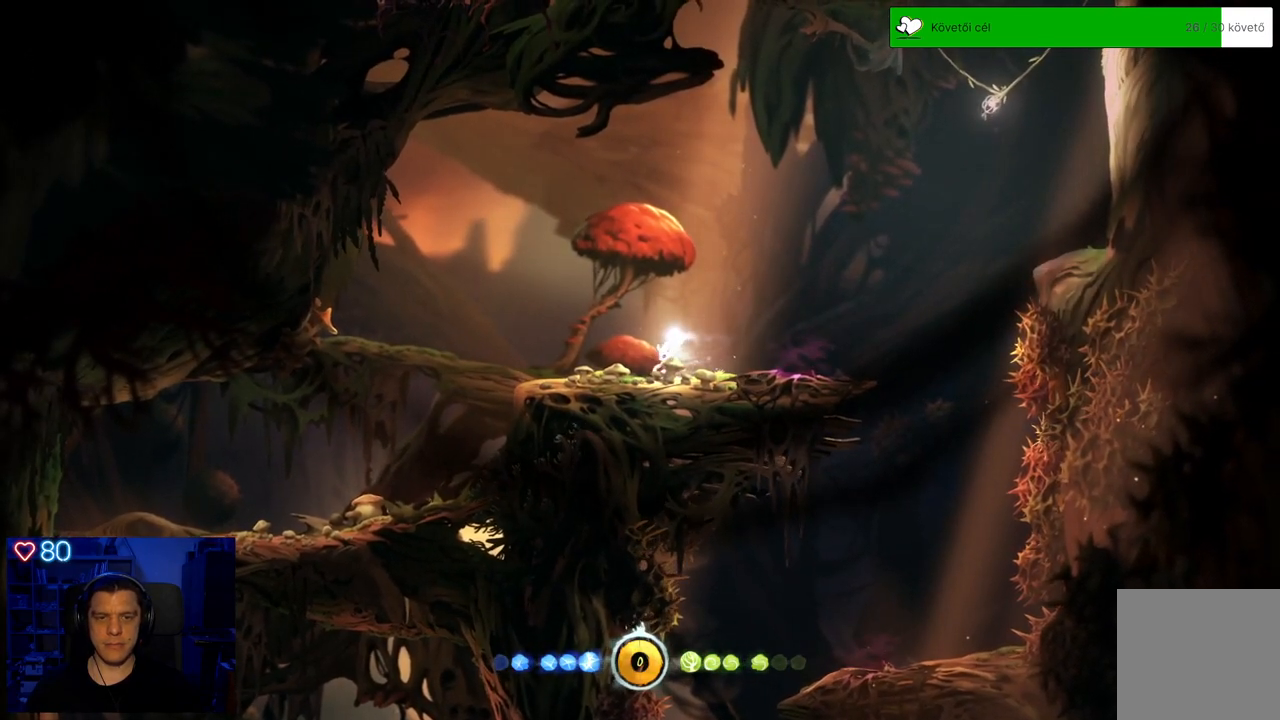
{"buttons": ["A"], "left_stick": "up-right", "right_stick": "center", "events": [[400, "A", "down"], [417, "left_stick", "up-right"]]}
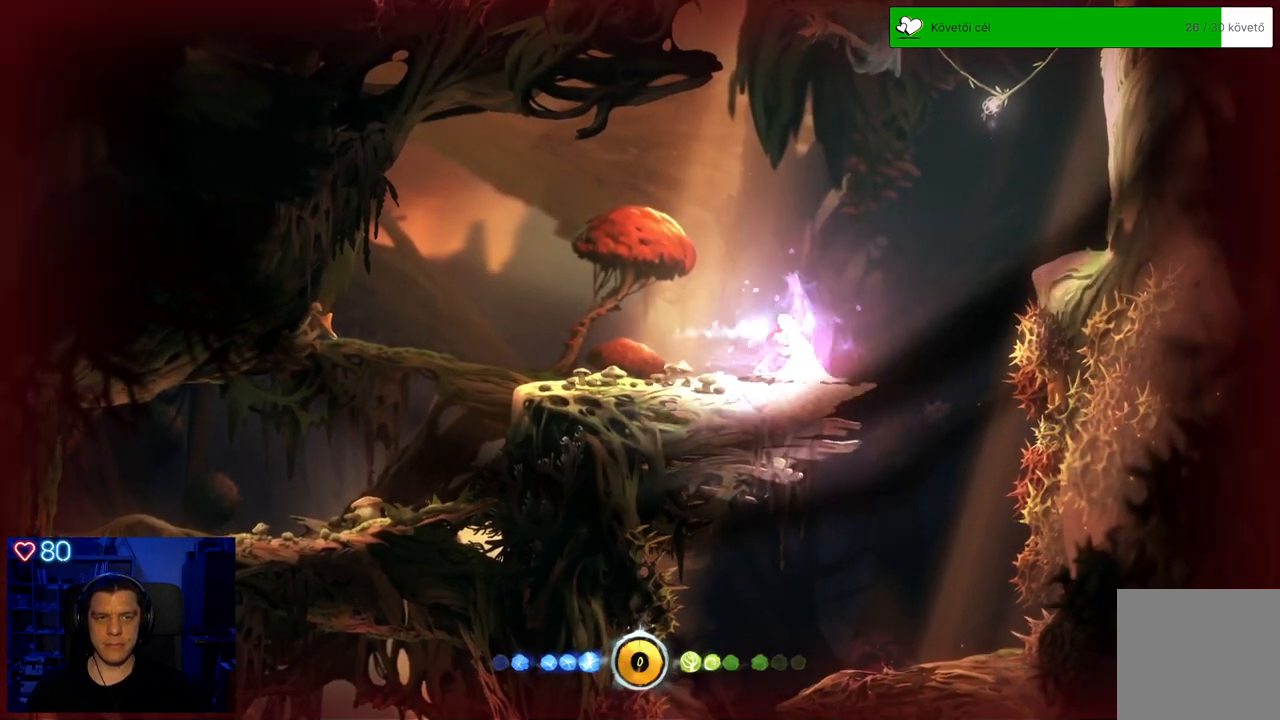
{"buttons": [], "left_stick": "center", "right_stick": "center", "events": [[300, "A", "up"], [400, "left_stick", "center"]]}
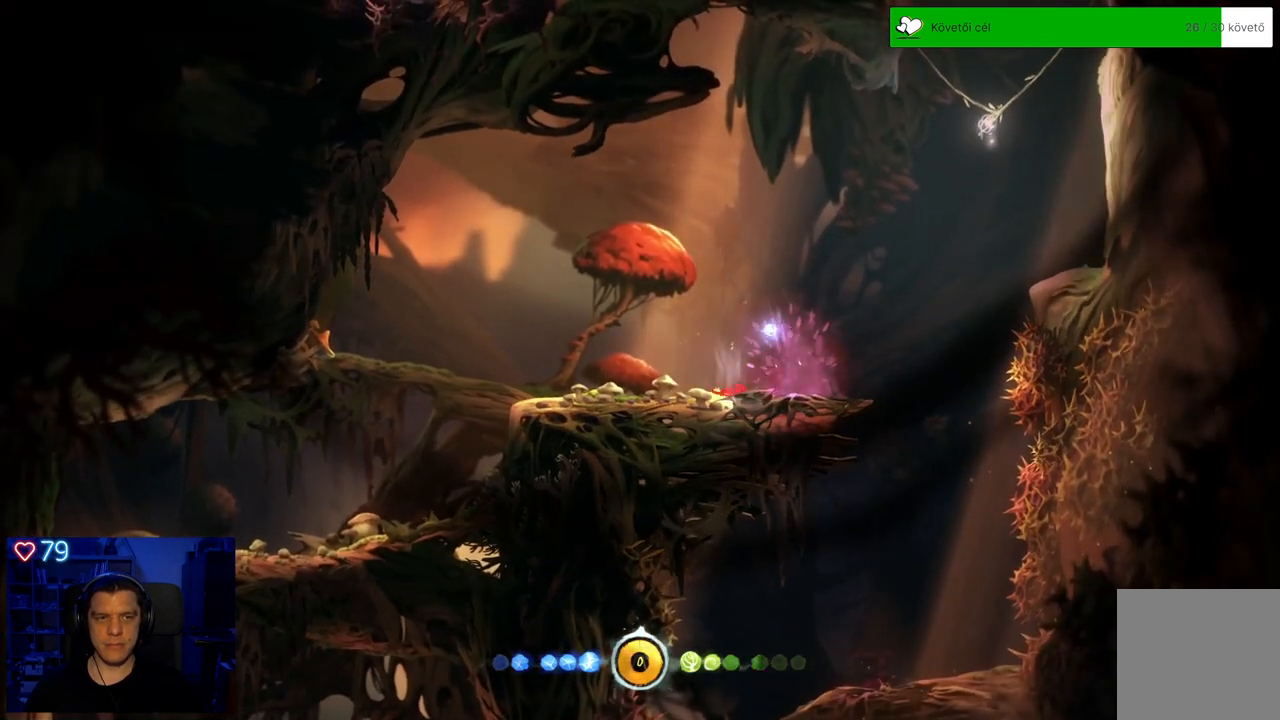
{"buttons": [], "left_stick": "left", "right_stick": "center", "events": [[17, "left_stick", "left"]]}
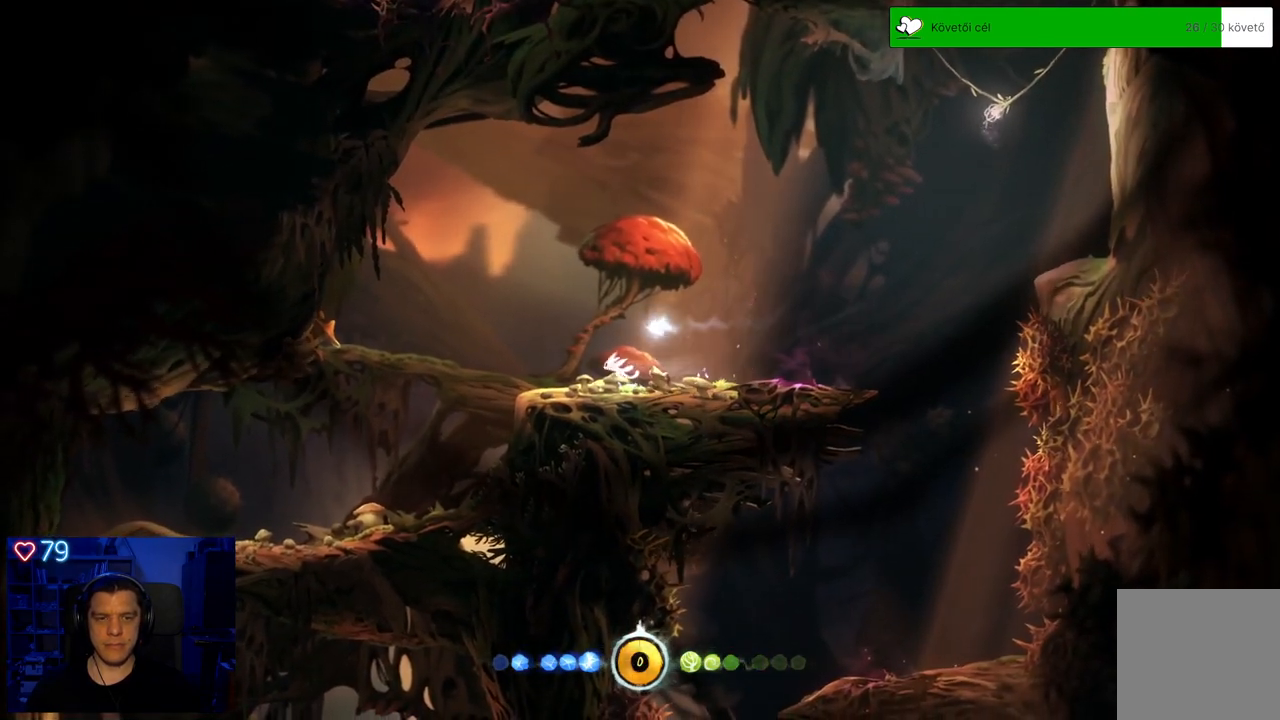
{"buttons": [], "left_stick": "right", "right_stick": "center", "events": [[50, "left_stick", "right"]]}
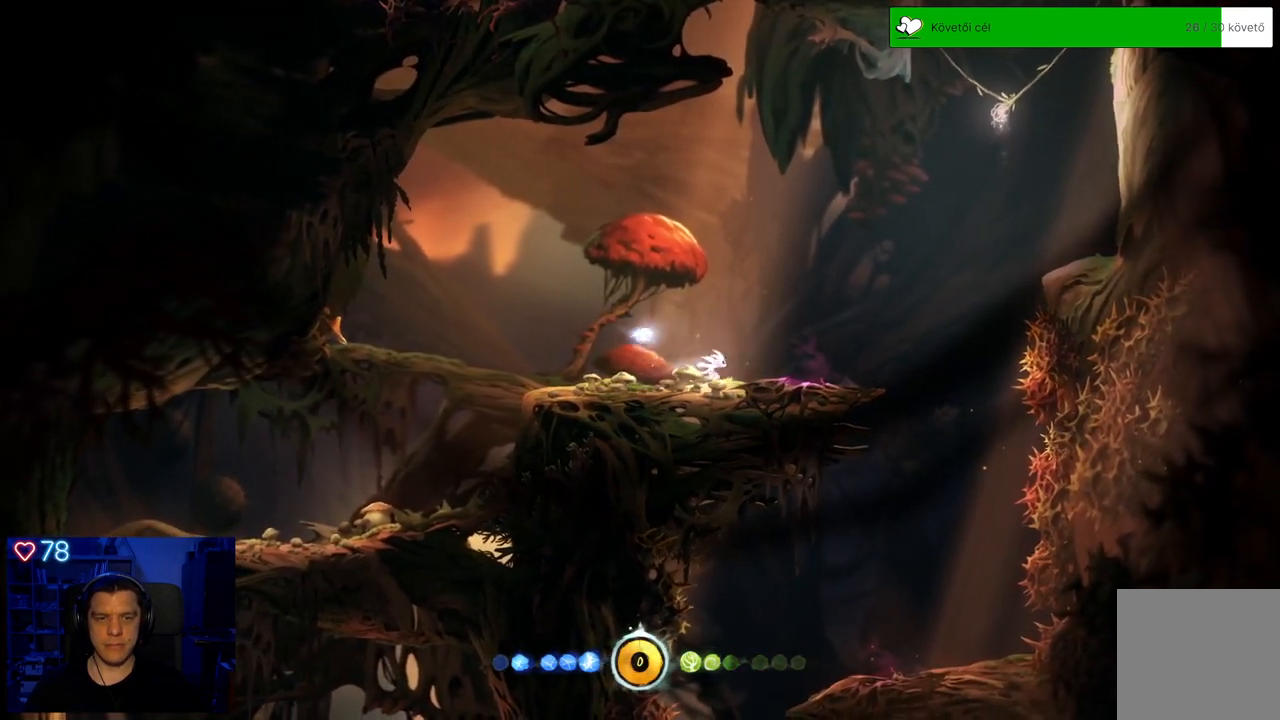
{"buttons": ["A"], "left_stick": "right", "right_stick": "center", "events": [[217, "A", "down"]]}
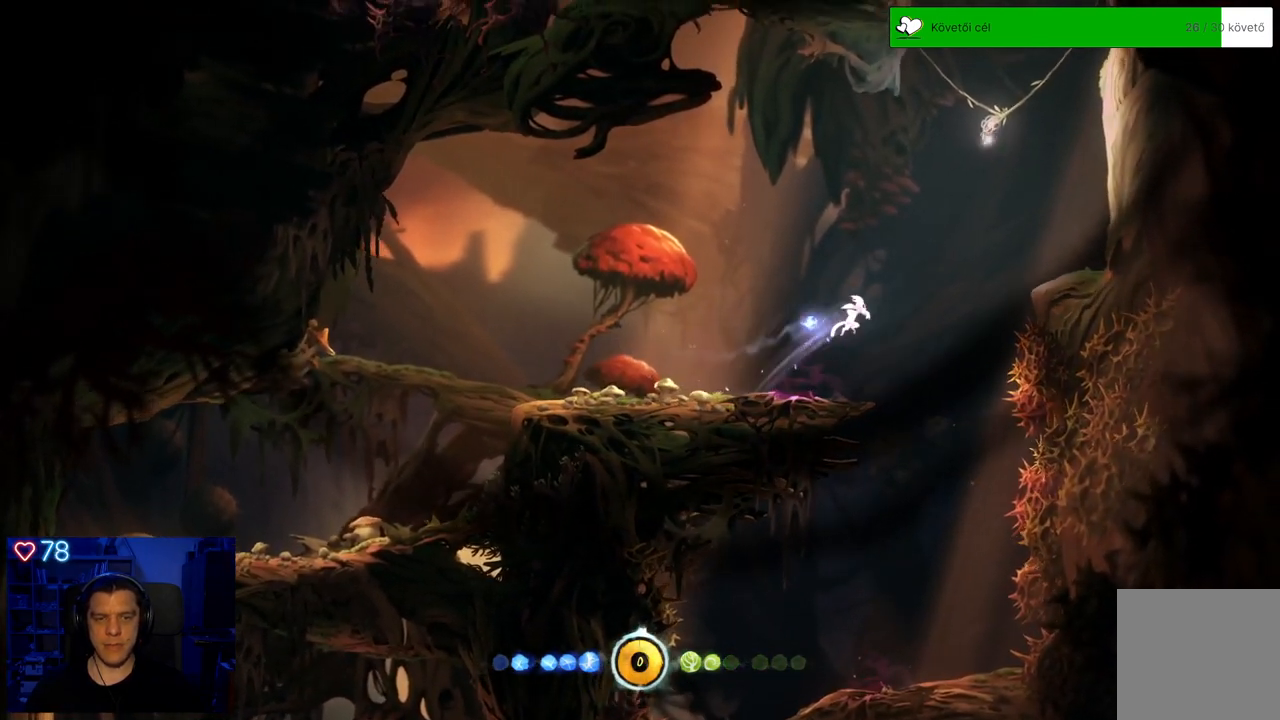
{"buttons": ["A"], "left_stick": "right", "right_stick": "center", "events": [[67, "A", "up"], [150, "A", "down"]]}
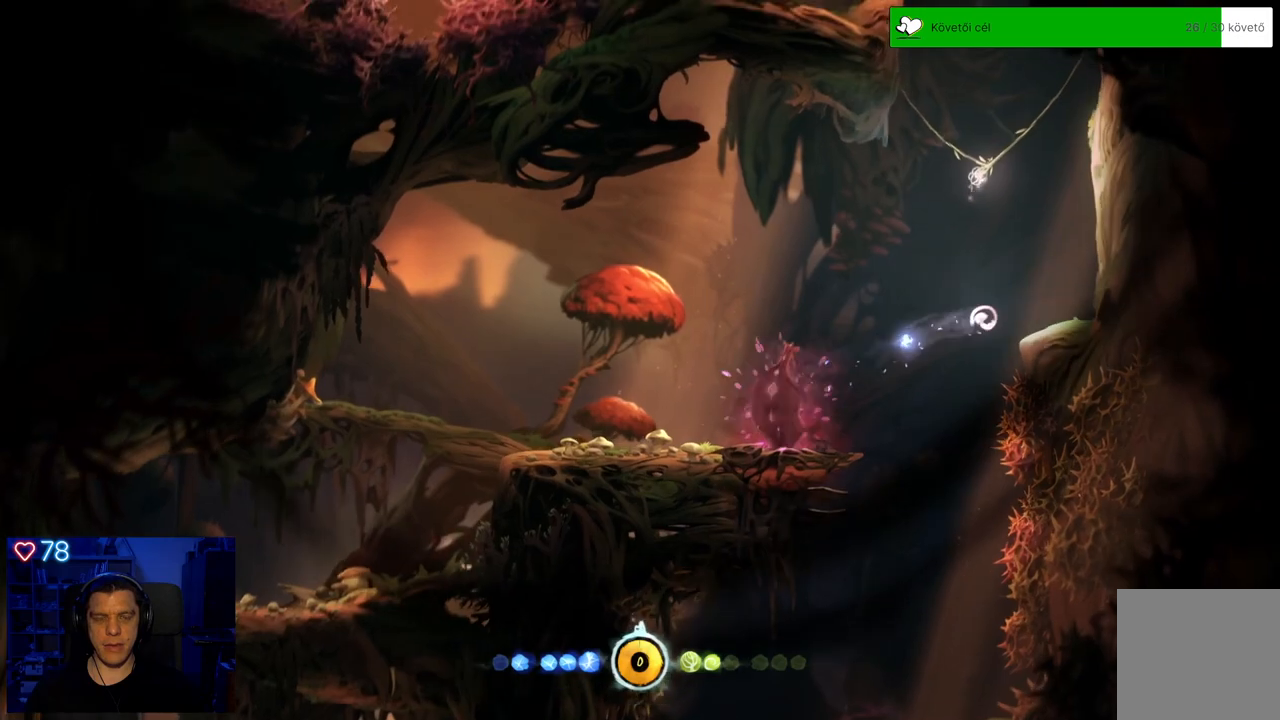
{"buttons": ["A"], "left_stick": "up-right", "right_stick": "center", "events": [[200, "A", "up"], [283, "A", "down"], [450, "left_stick", "up-right"]]}
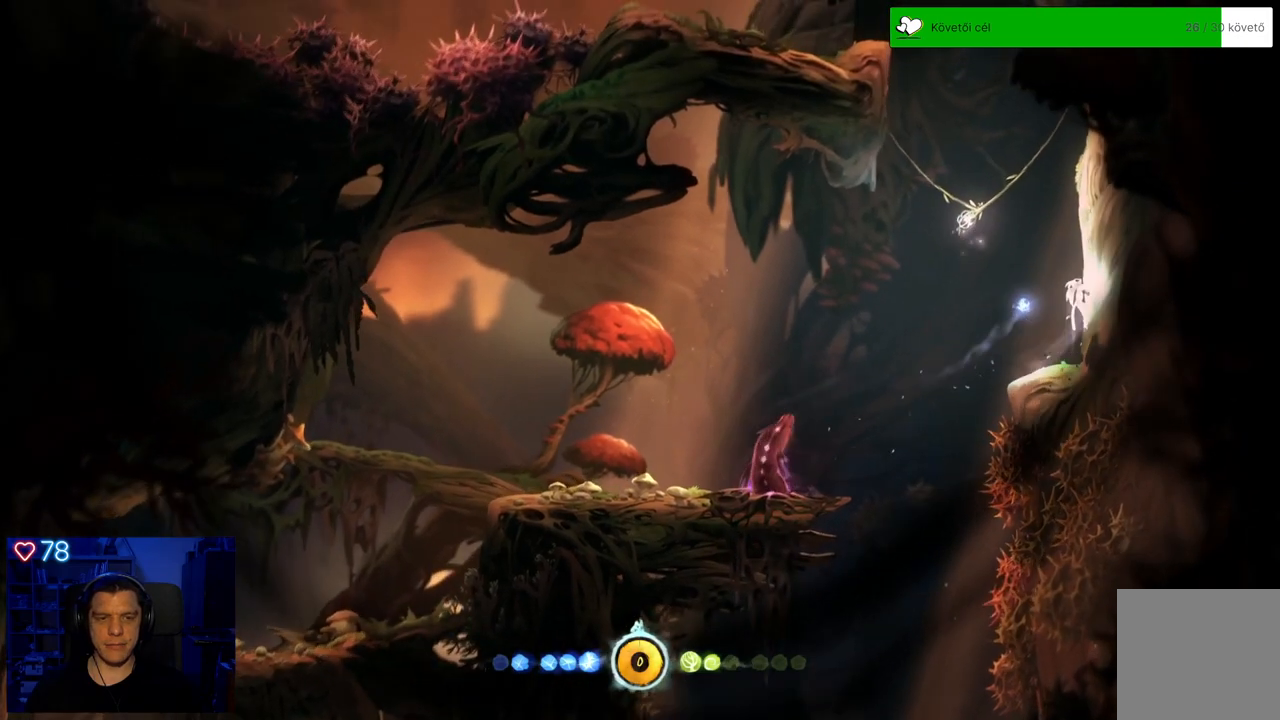
{"buttons": [], "left_stick": "up-right", "right_stick": "center", "events": [[133, "A", "up"], [200, "A", "down"], [483, "A", "up"]]}
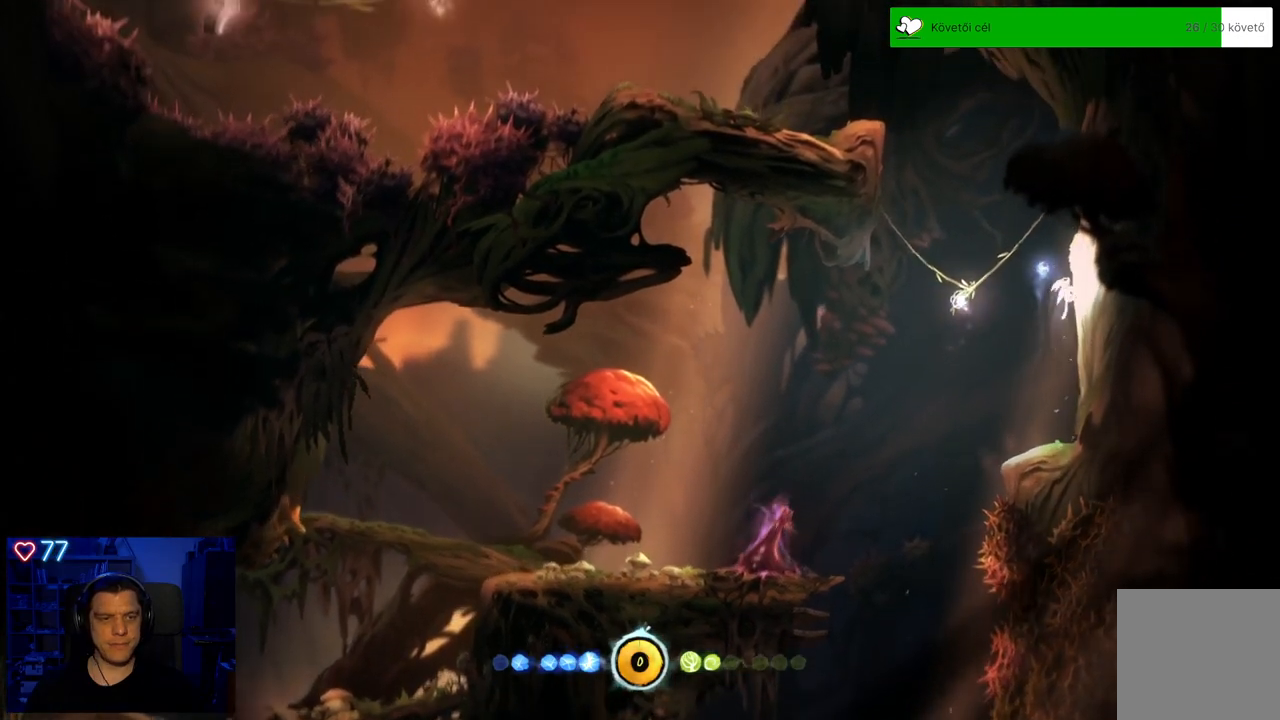
{"buttons": [], "left_stick": "up-right", "right_stick": "center", "events": [[67, "left_stick", "up-left"], [167, "A", "down"], [333, "A", "up"], [467, "left_stick", "up-right"]]}
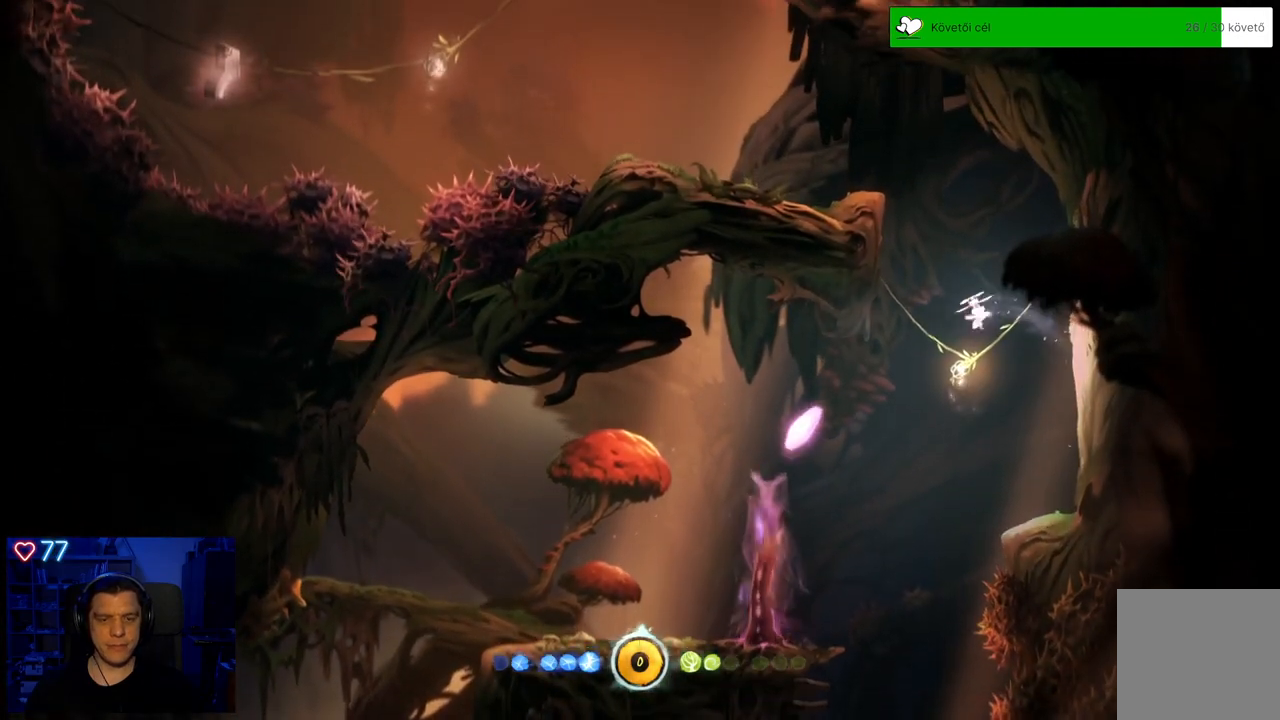
{"buttons": ["Y"], "left_stick": "up", "right_stick": "center", "events": [[150, "Y", "down"], [183, "left_stick", "up"]]}
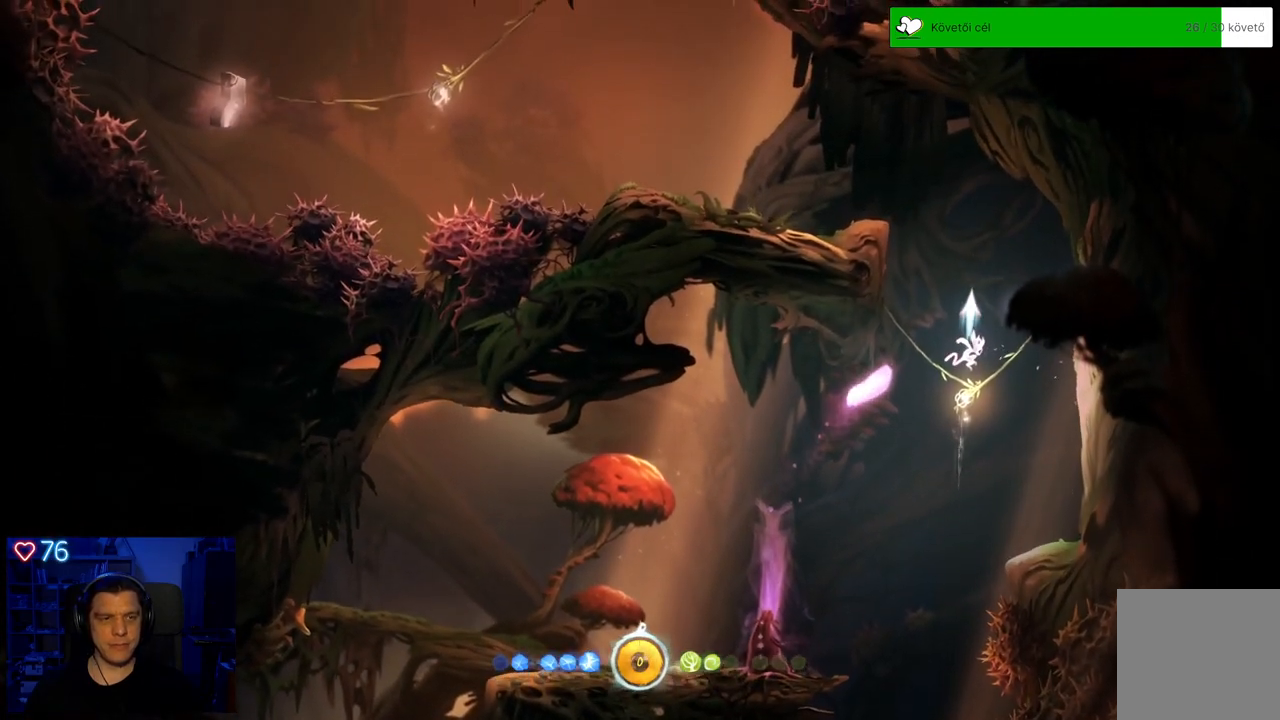
{"buttons": [], "left_stick": "up-left", "right_stick": "center", "events": [[200, "Y", "up"], [467, "left_stick", "up-left"]]}
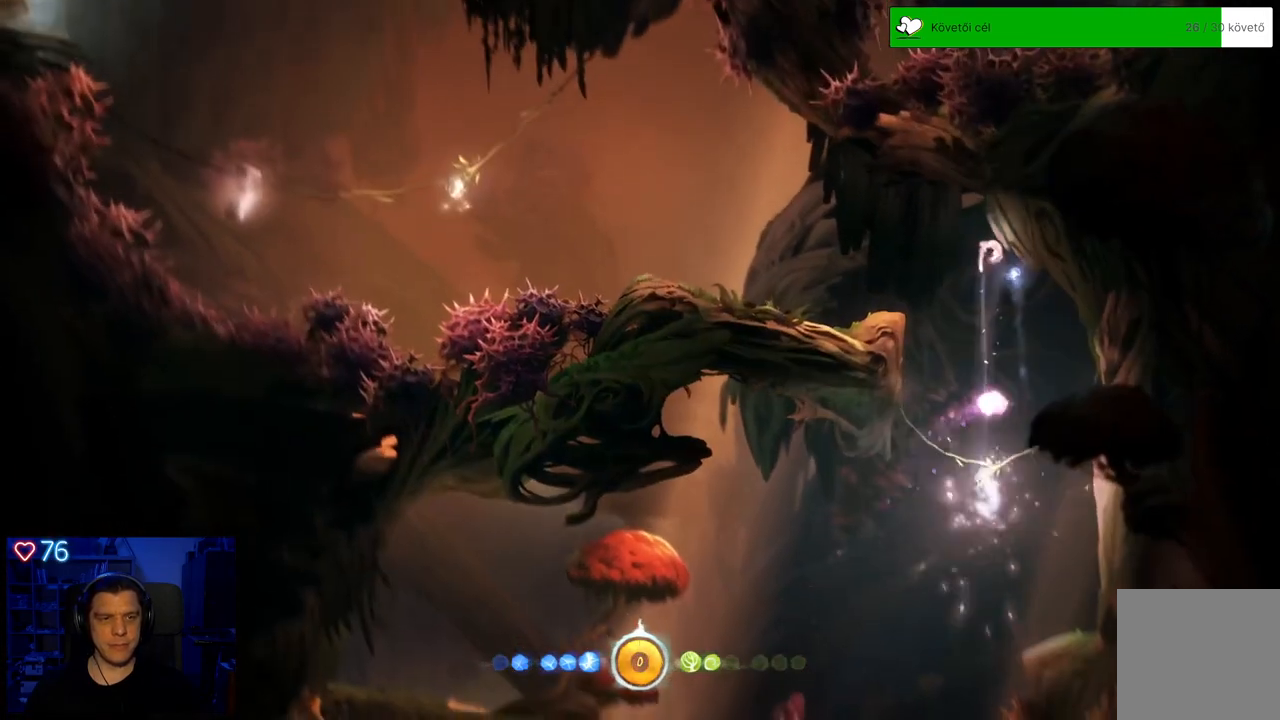
{"buttons": [], "left_stick": "up-left", "right_stick": "center", "events": []}
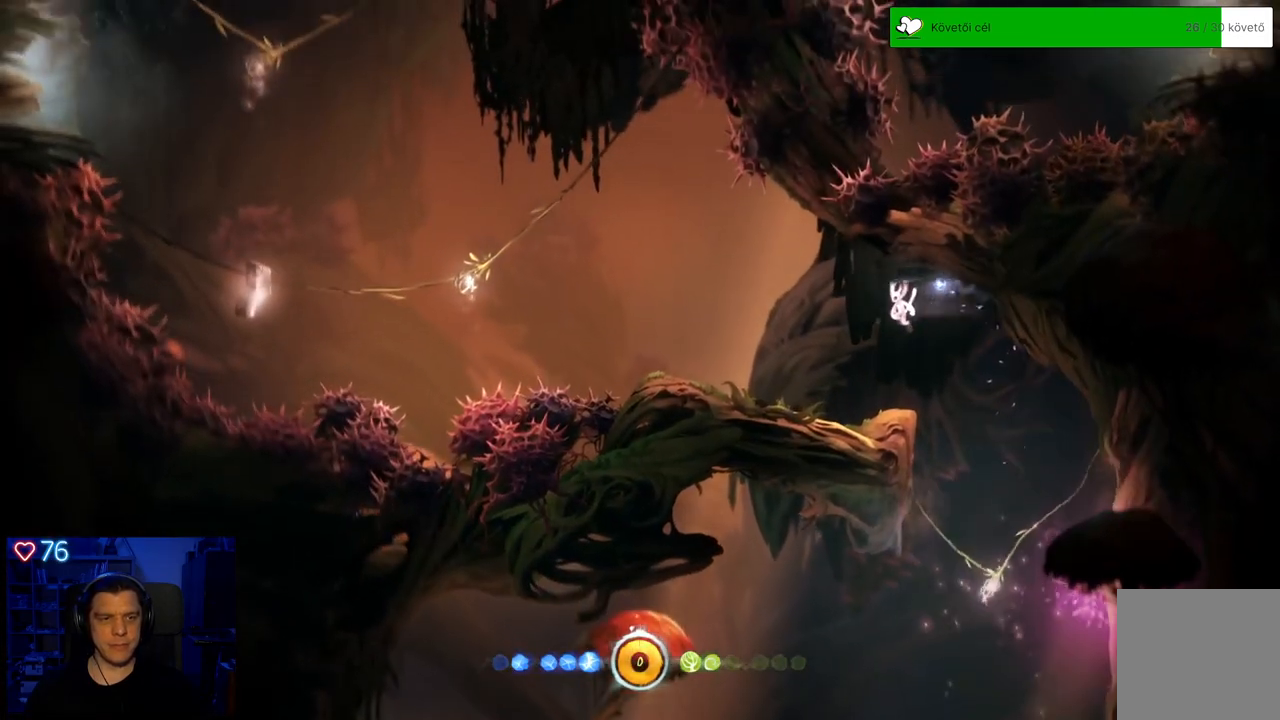
{"buttons": [], "left_stick": "up-left", "right_stick": "center", "events": []}
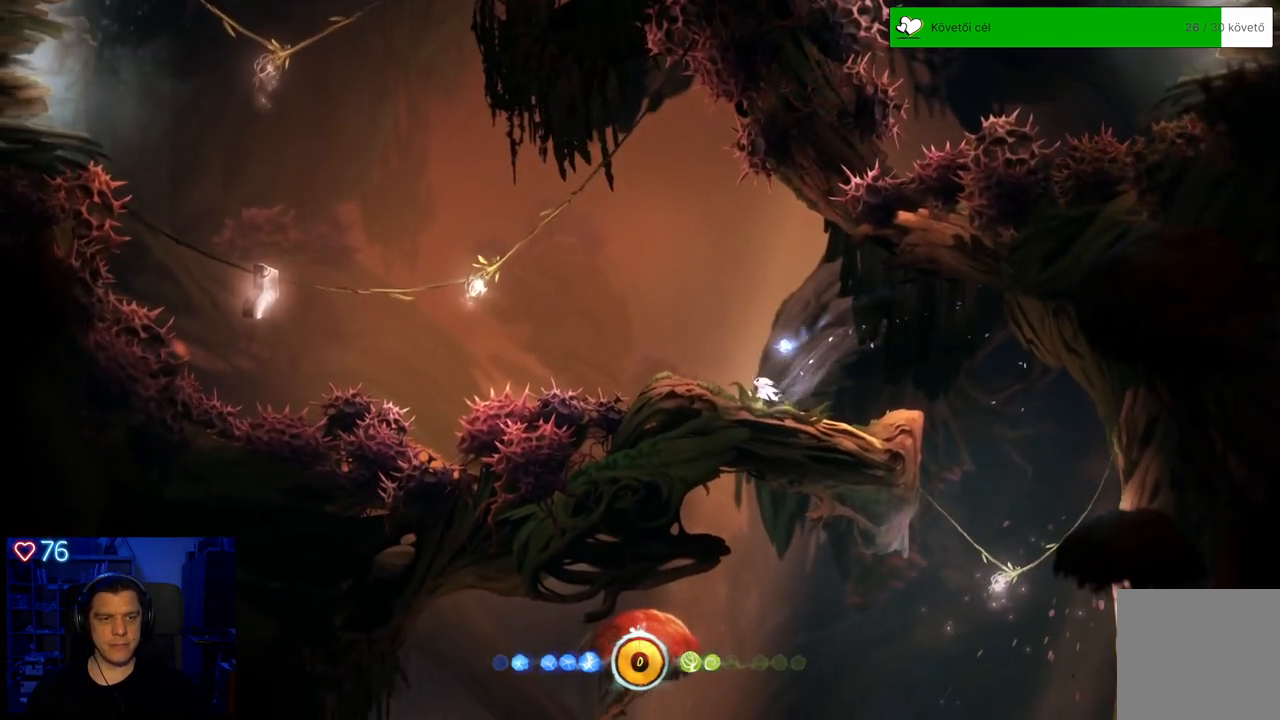
{"buttons": [], "left_stick": "center", "right_stick": "center", "events": [[217, "left_stick", "center"]]}
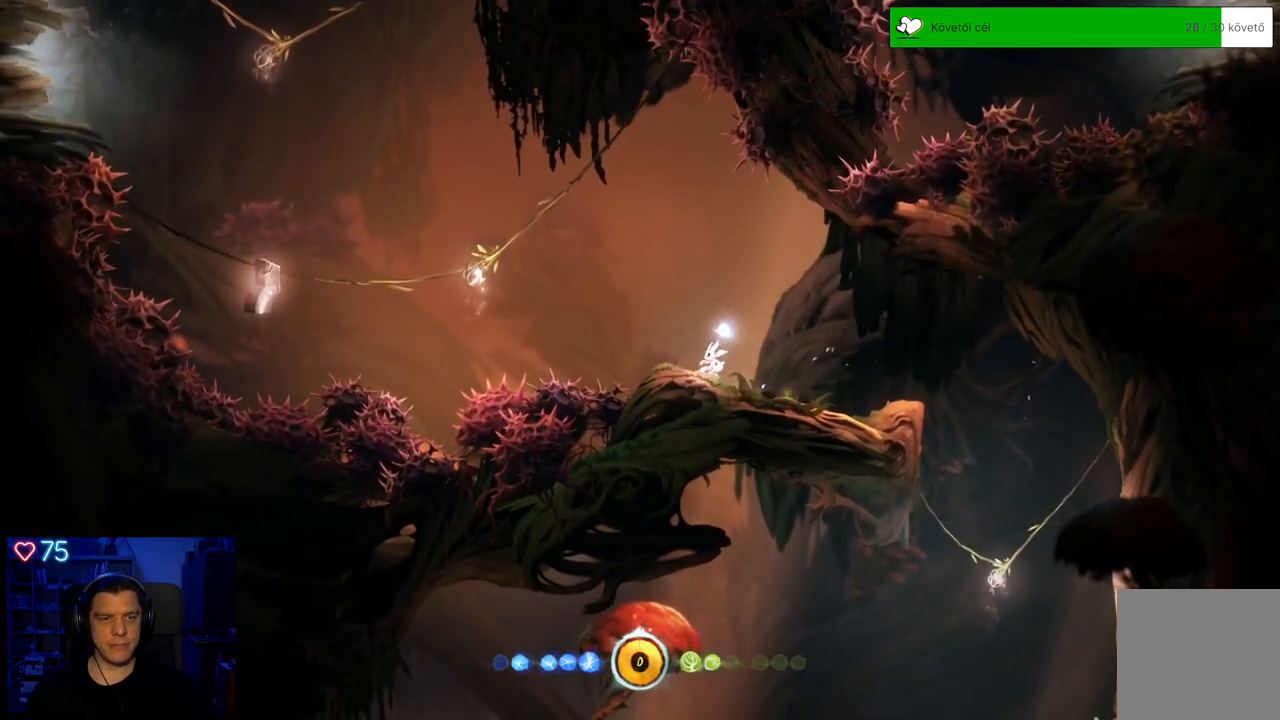
{"buttons": [], "left_stick": "center", "right_stick": "center", "events": []}
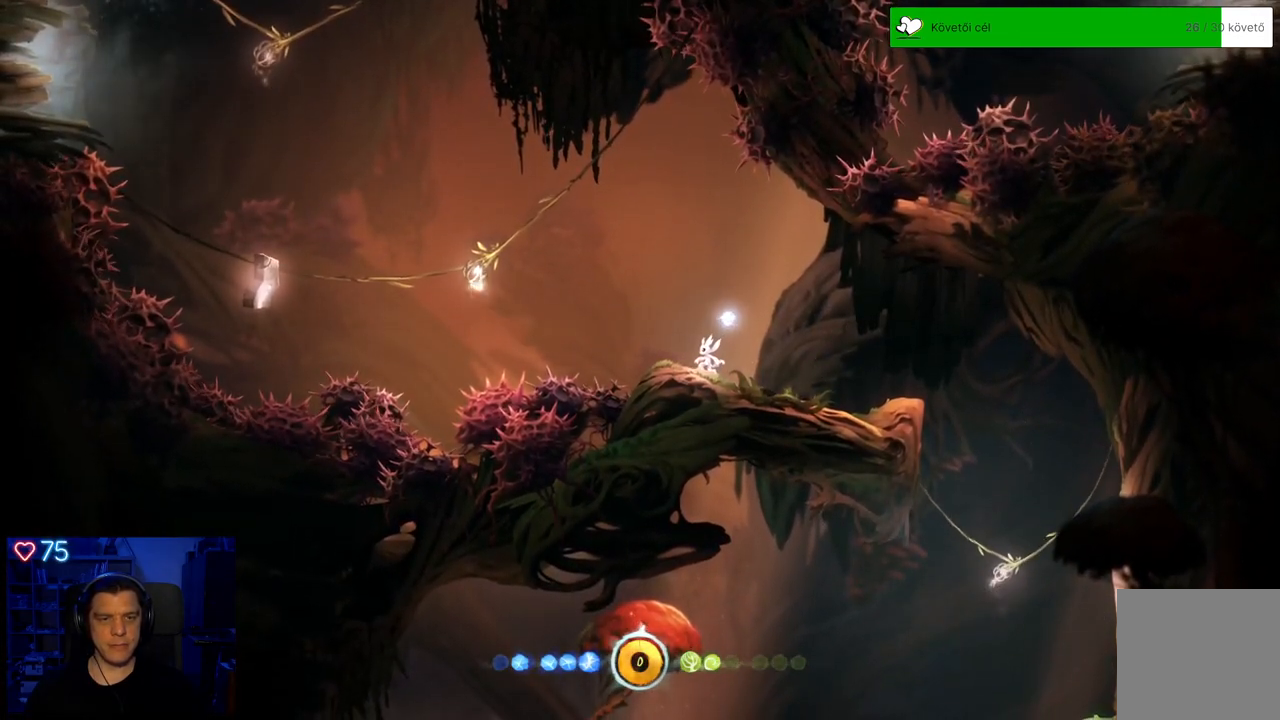
{"buttons": [], "left_stick": "center", "right_stick": "center", "events": []}
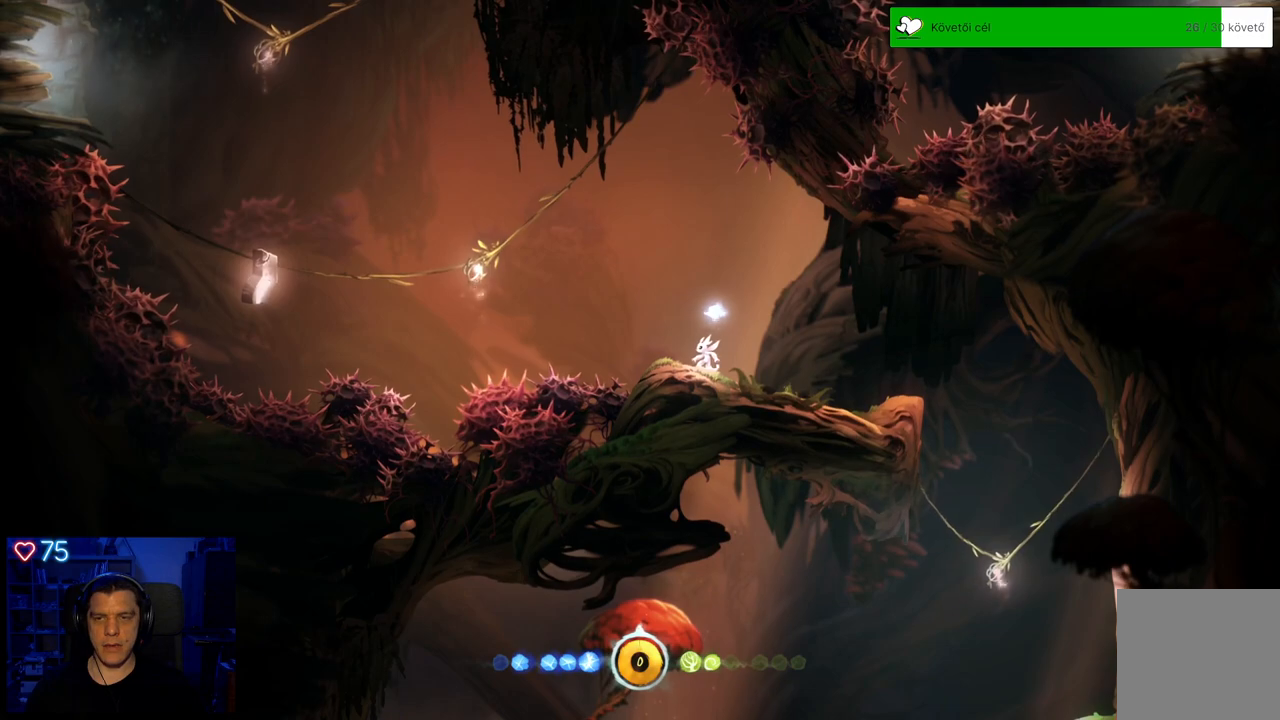
{"buttons": [], "left_stick": "center", "right_stick": "center", "events": []}
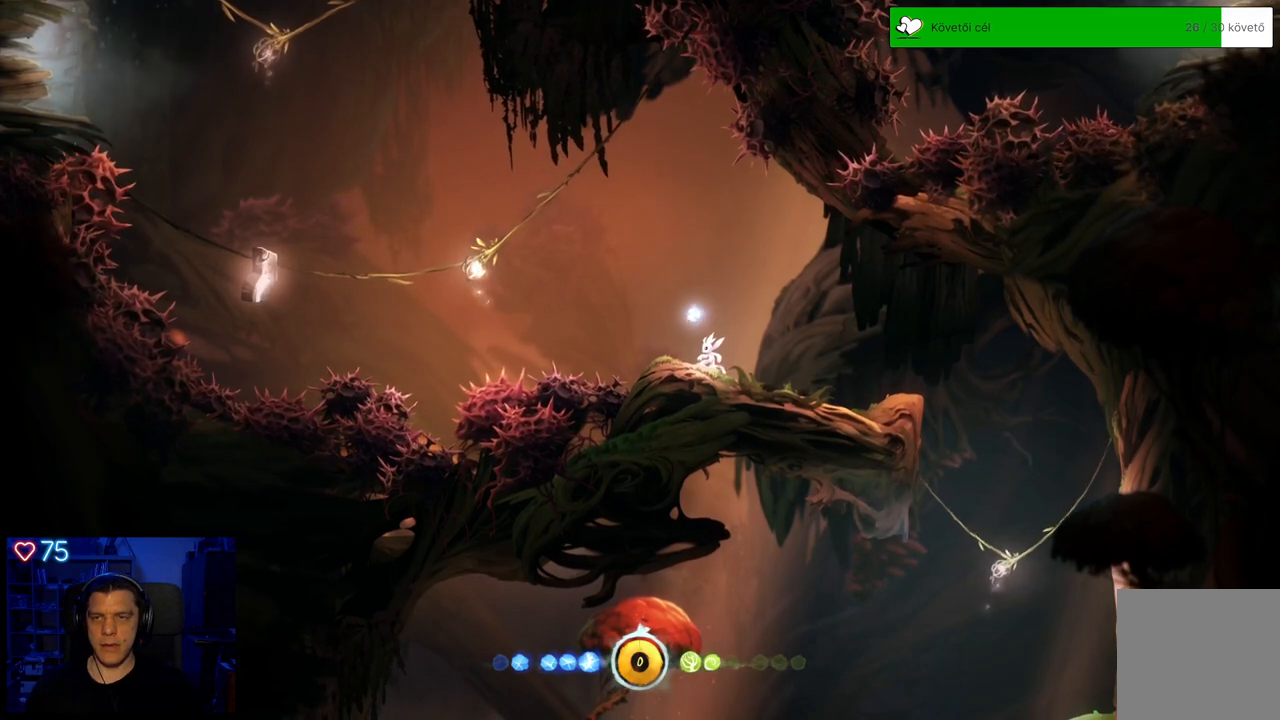
{"buttons": [], "left_stick": "center", "right_stick": "center", "events": []}
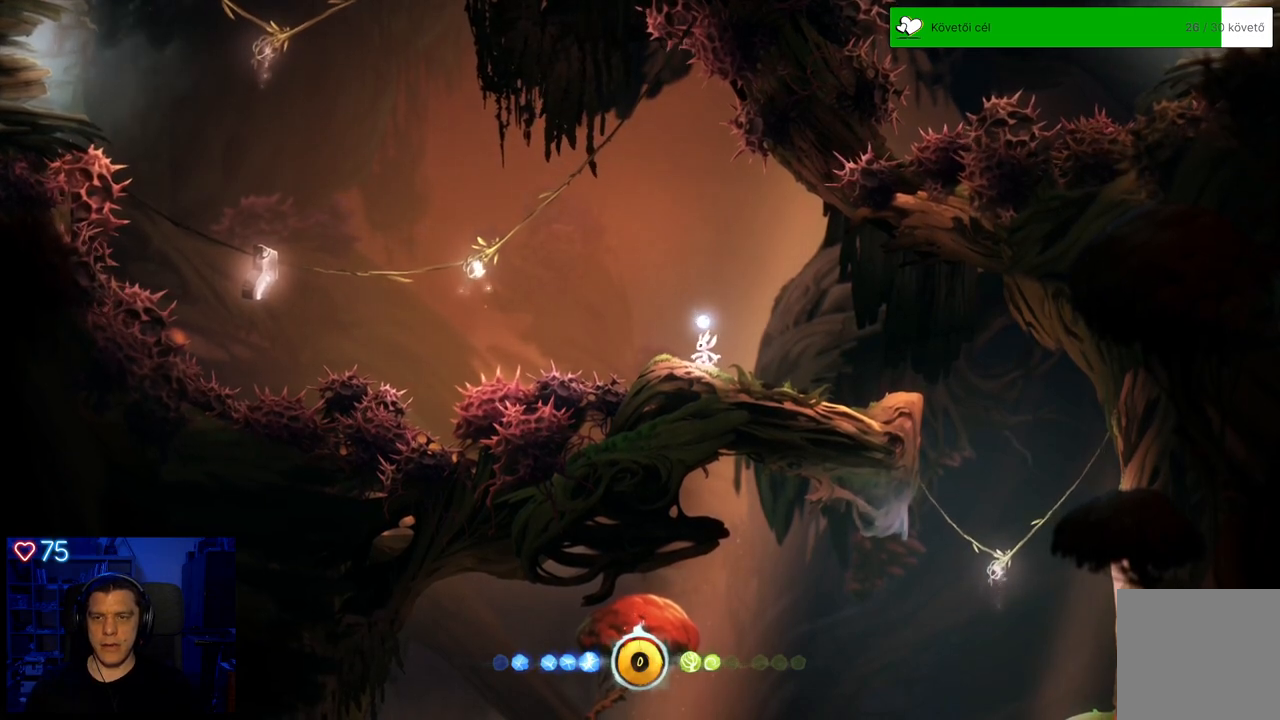
{"buttons": [], "left_stick": "center", "right_stick": "center", "events": []}
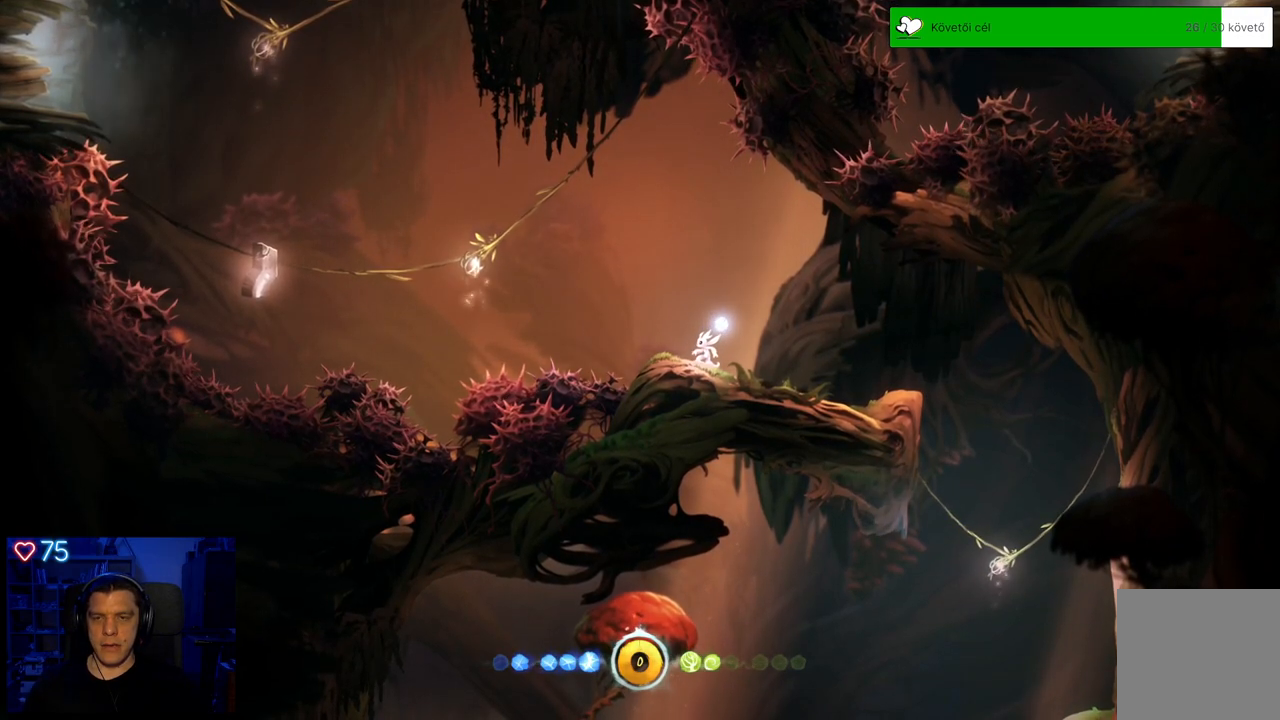
{"buttons": [], "left_stick": "center", "right_stick": "center", "events": []}
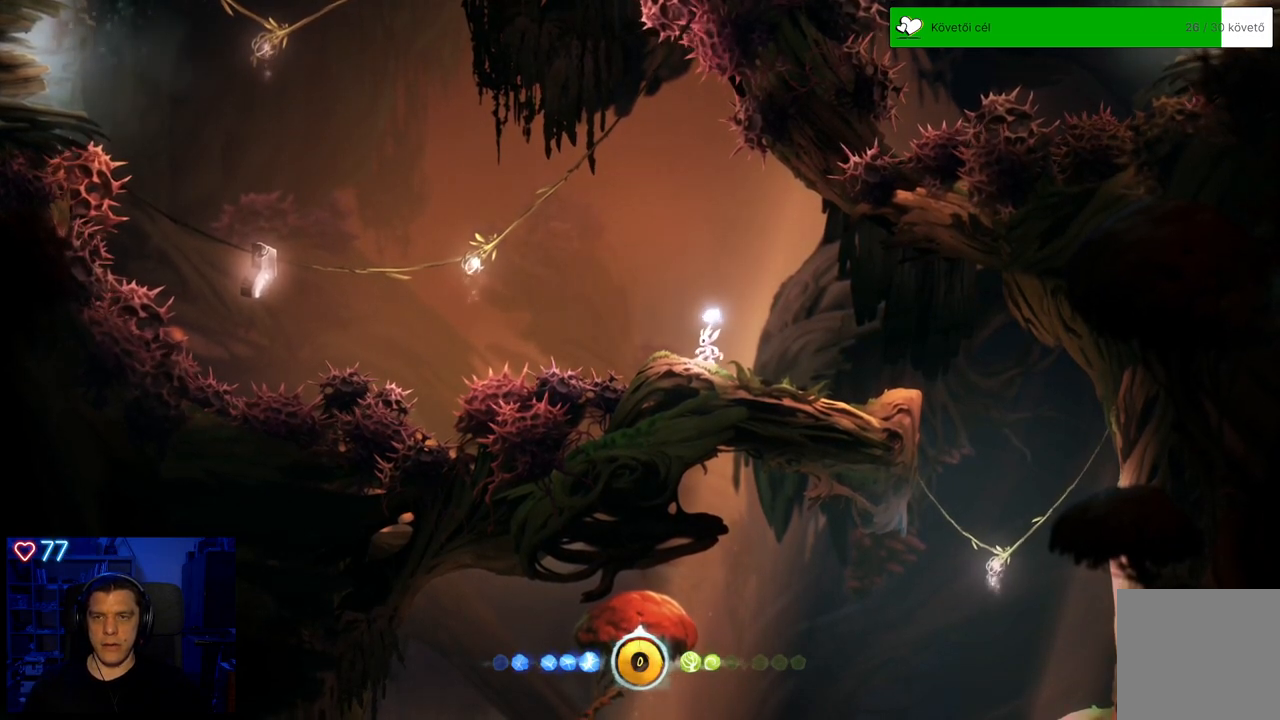
{"buttons": ["A"], "left_stick": "left", "right_stick": "center", "events": [[150, "left_stick", "left"], [367, "A", "down"]]}
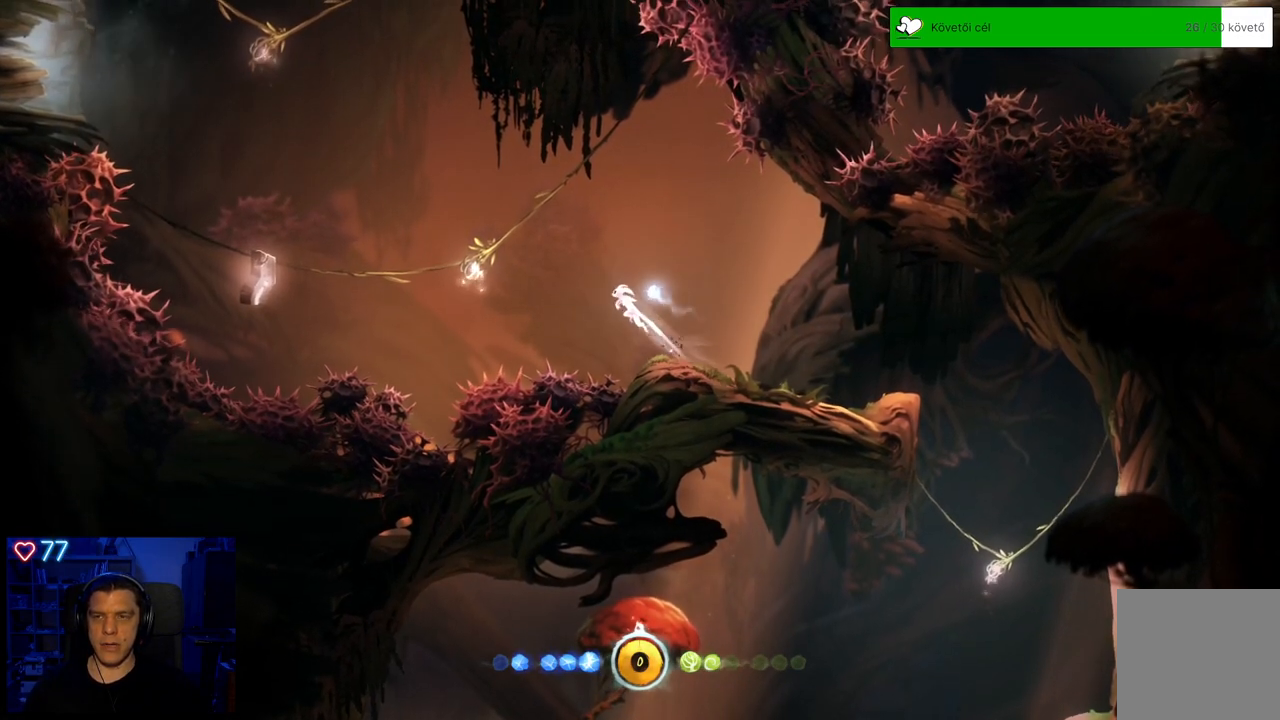
{"buttons": [], "left_stick": "left", "right_stick": "center", "events": [[433, "A", "up"]]}
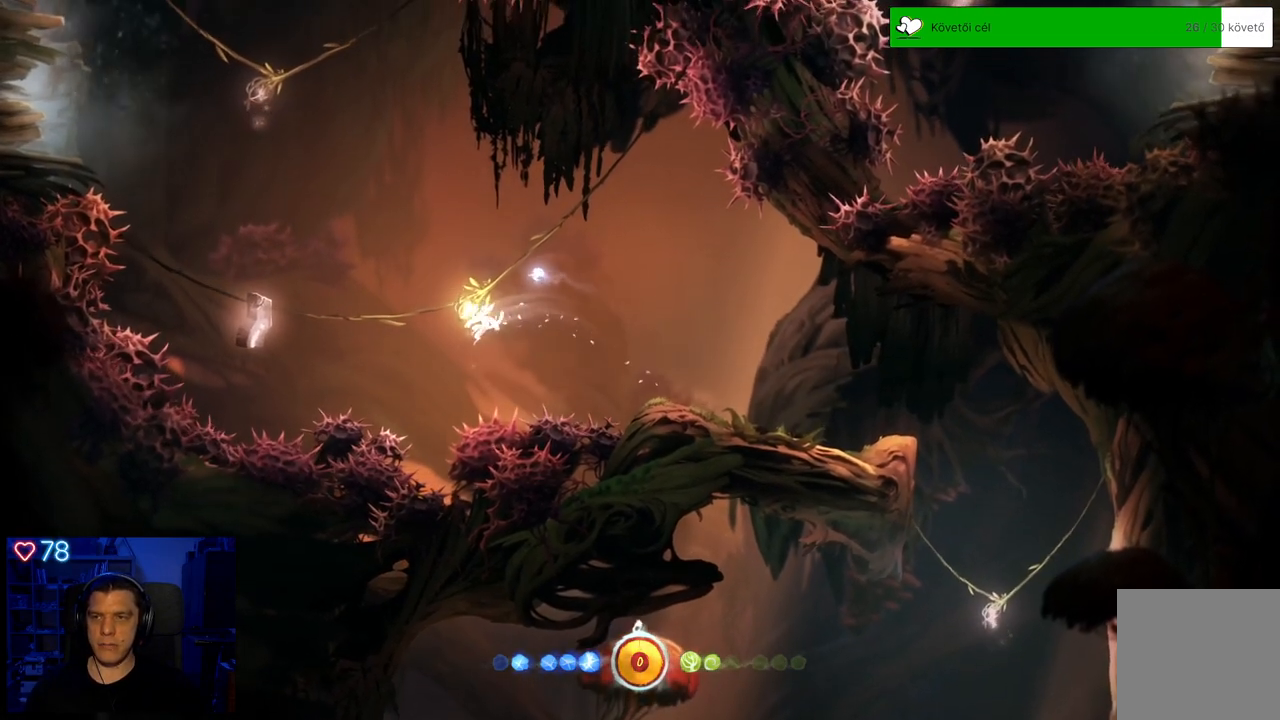
{"buttons": ["Y"], "left_stick": "up-left", "right_stick": "center", "events": [[50, "Y", "down"], [100, "left_stick", "up-left"]]}
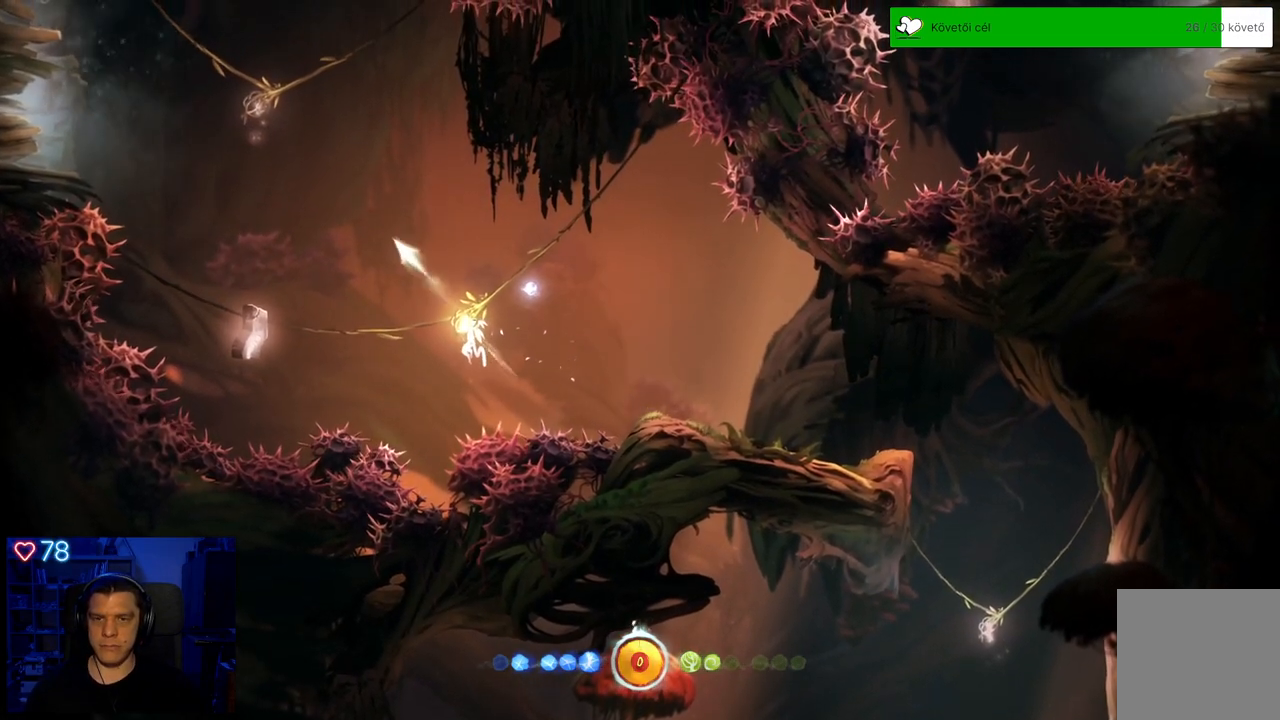
{"buttons": [], "left_stick": "up-left", "right_stick": "center", "events": [[333, "Y", "up"]]}
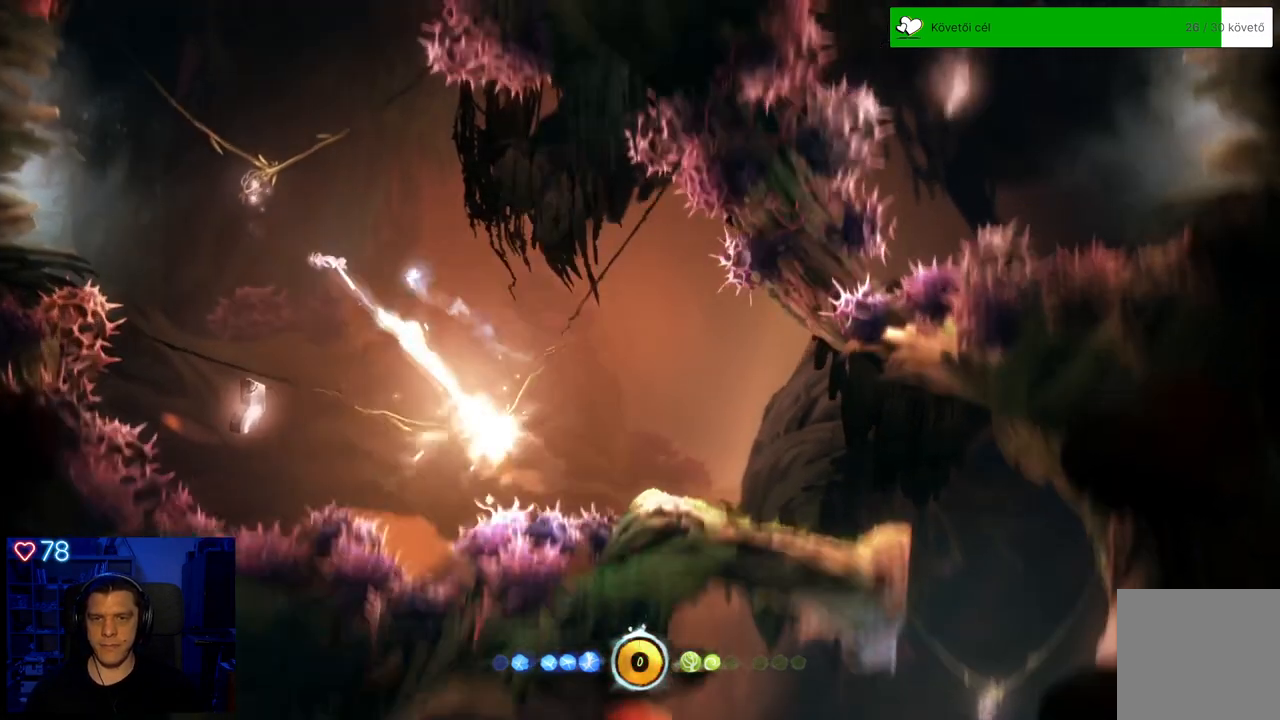
{"buttons": ["A"], "left_stick": "up", "right_stick": "center", "events": [[317, "left_stick", "up"], [383, "A", "down"]]}
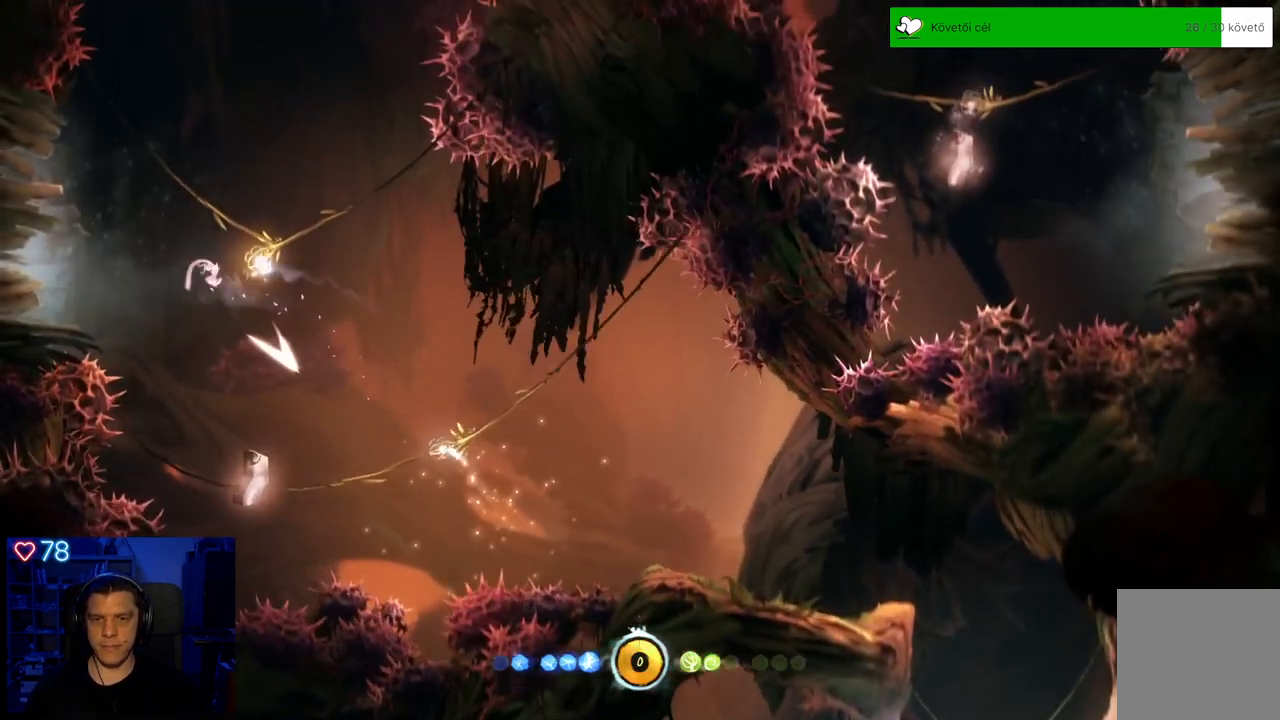
{"buttons": ["Y"], "left_stick": "up-right", "right_stick": "center", "events": [[17, "left_stick", "up-right"], [183, "A", "up"], [417, "Y", "down"]]}
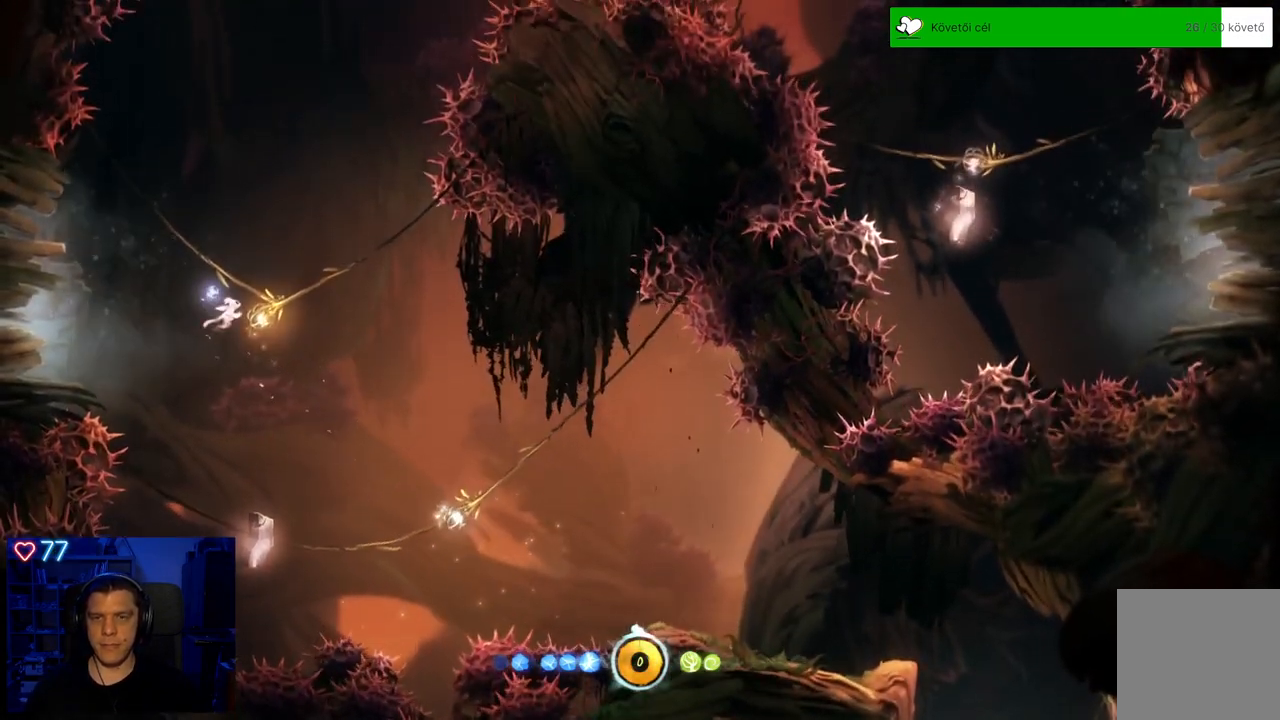
{"buttons": ["Y"], "left_stick": "up-right", "right_stick": "center", "events": []}
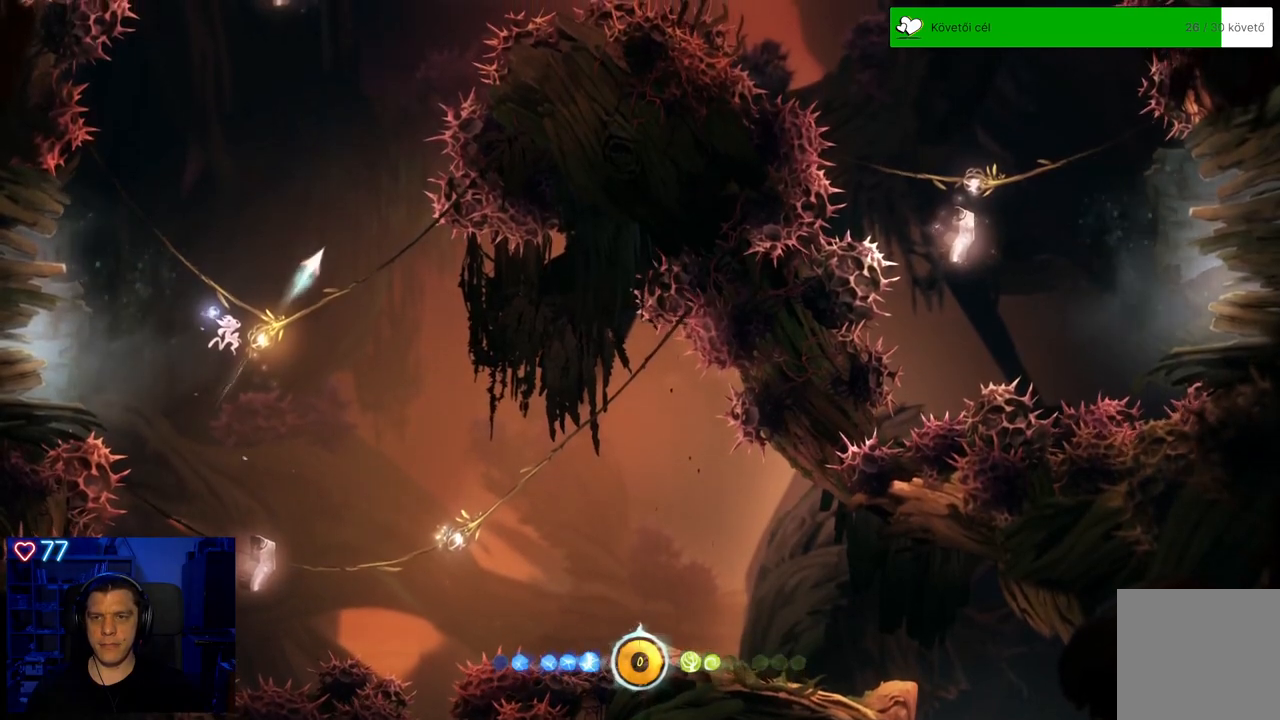
{"buttons": ["Y"], "left_stick": "up", "right_stick": "center", "events": [[50, "left_stick", "up"]]}
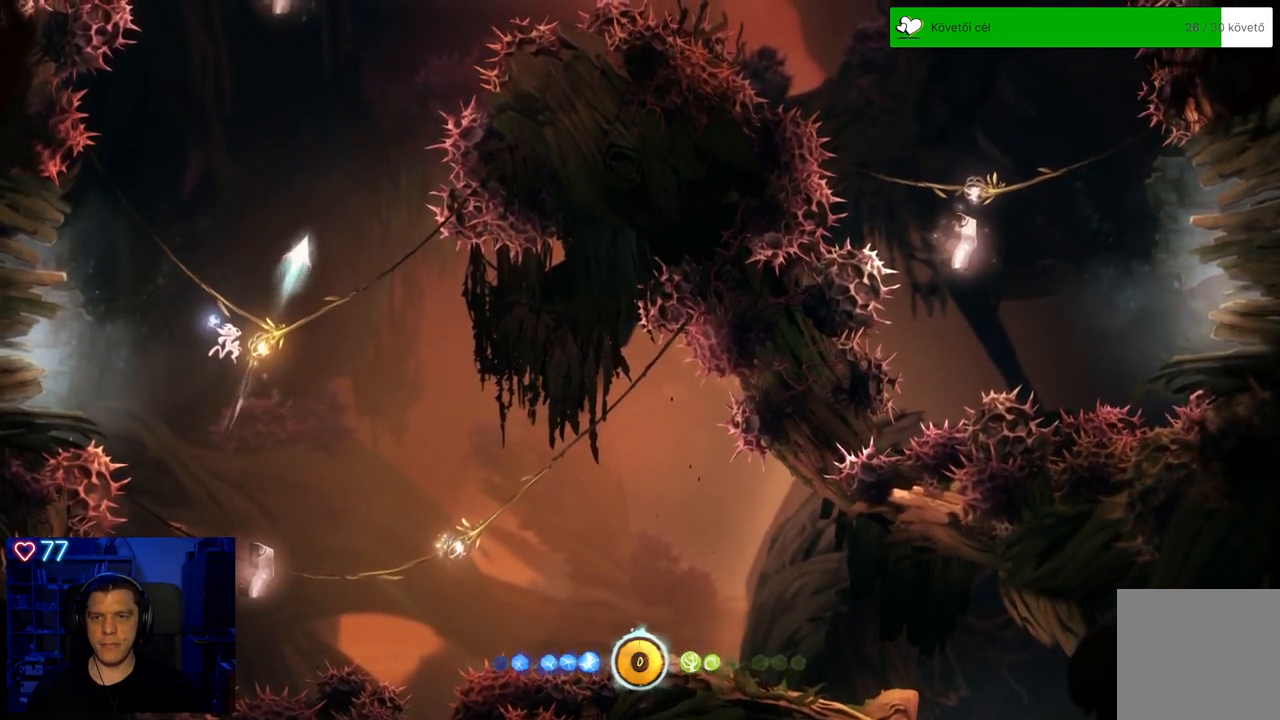
{"buttons": [], "left_stick": "up-left", "right_stick": "center", "events": [[33, "Y", "up"], [417, "left_stick", "up-left"]]}